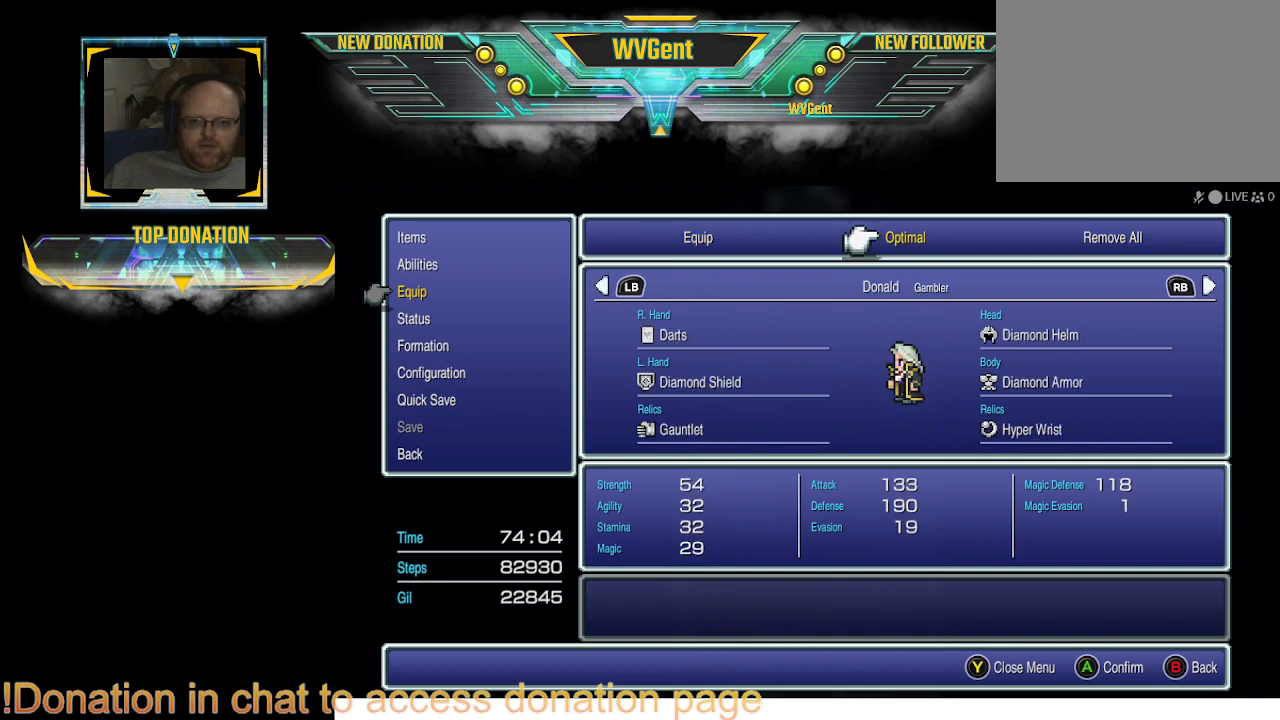
Gameplay with a controller (PlayStation layout); each line is a JSON object with the inputs held at the frame after it. "events" lists button and stick changes between this image and that frame as [ms after this image, input, new state], when the widget could be followed in between. Not read: L3 R3.
{"buttons": ["CROSS"], "left_stick": "center", "right_stick": "center", "events": [[367, "CROSS", "down"]]}
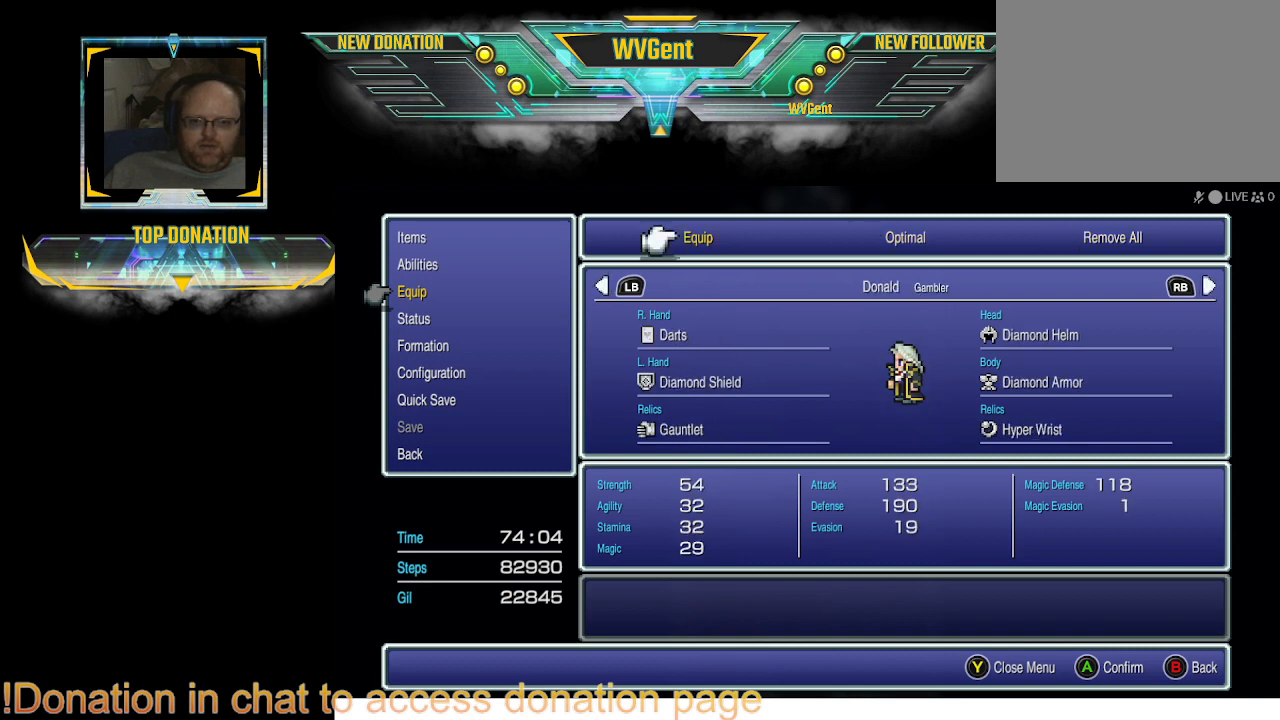
{"buttons": ["CIRCLE"], "left_stick": "center", "right_stick": "center", "events": [[100, "CROSS", "up"], [467, "CIRCLE", "down"]]}
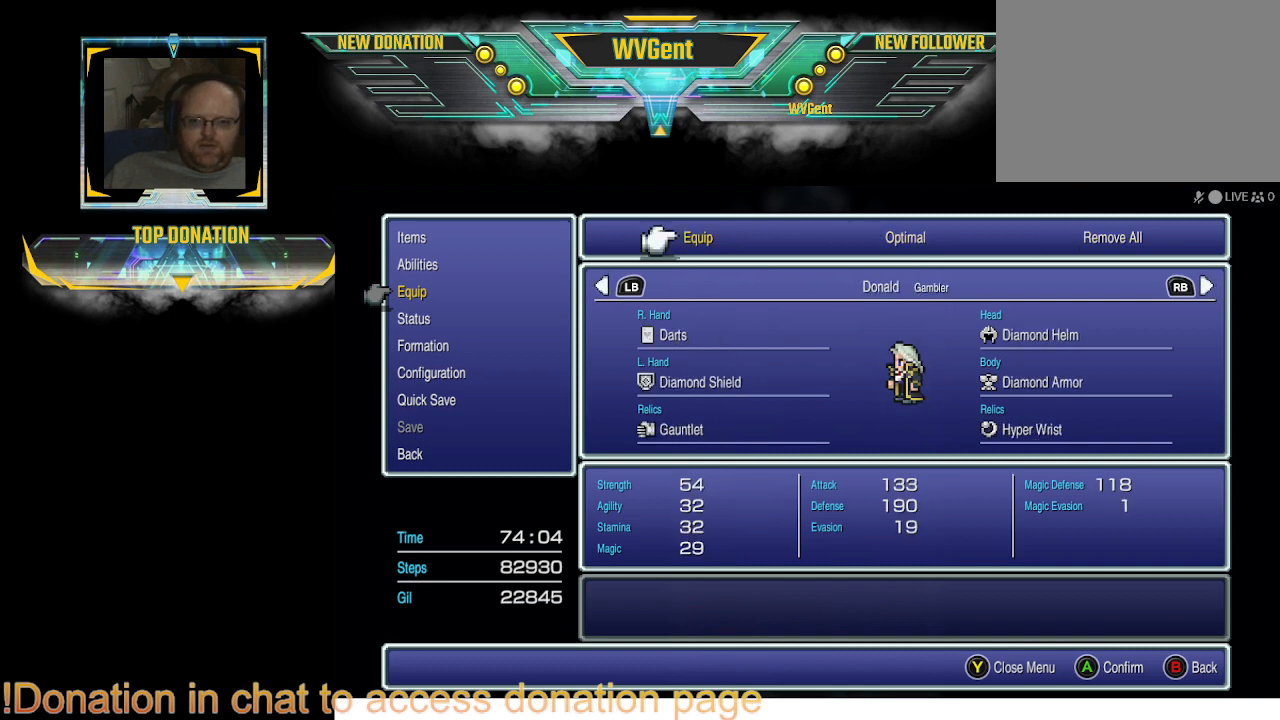
{"buttons": [], "left_stick": "center", "right_stick": "center", "events": [[100, "CIRCLE", "up"]]}
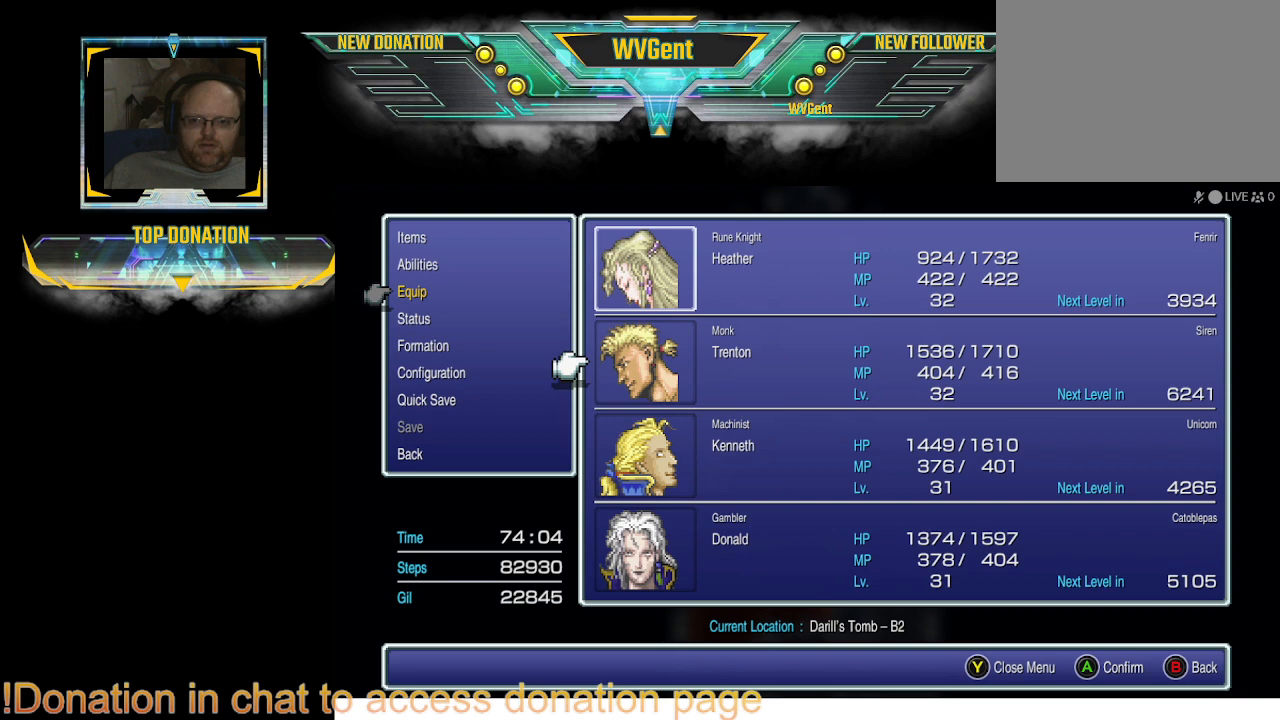
{"buttons": [], "left_stick": "center", "right_stick": "center", "events": []}
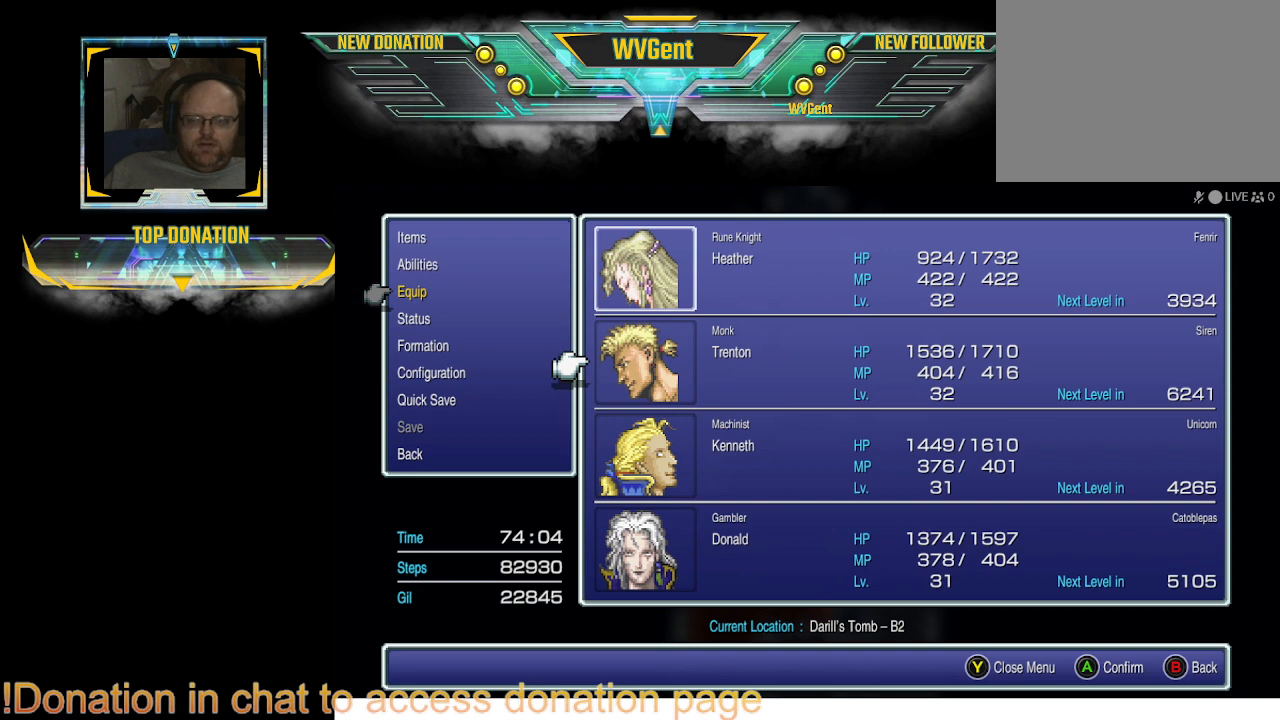
{"buttons": [], "left_stick": "center", "right_stick": "center", "events": [[267, "CROSS", "down"], [333, "CROSS", "up"]]}
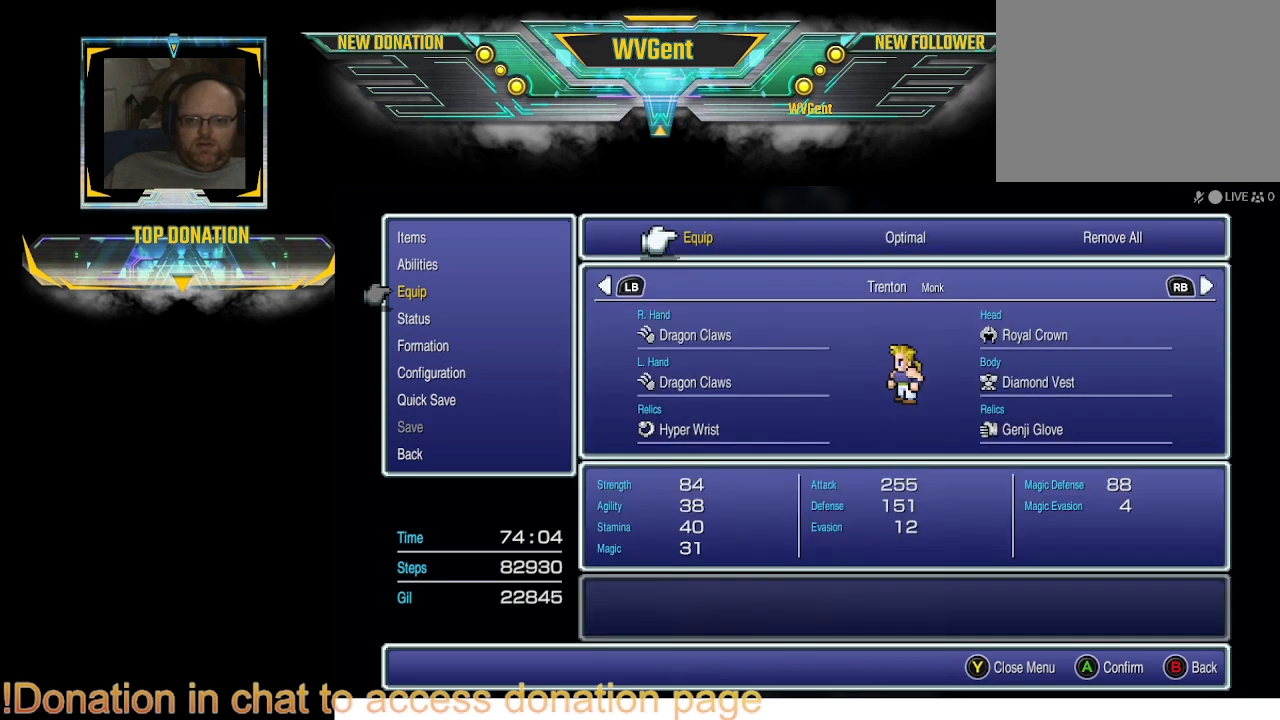
{"buttons": [], "left_stick": "center", "right_stick": "center", "events": []}
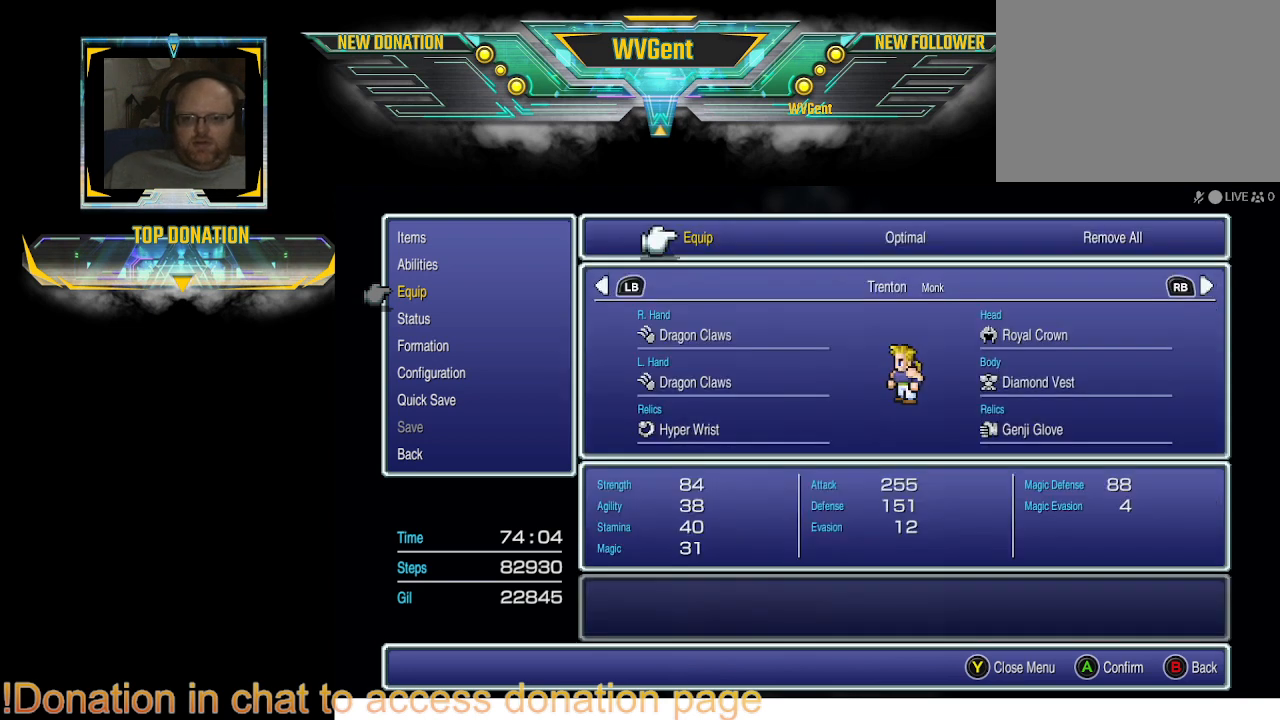
{"buttons": [], "left_stick": "center", "right_stick": "center", "events": [[133, "CROSS", "down"], [233, "CROSS", "up"]]}
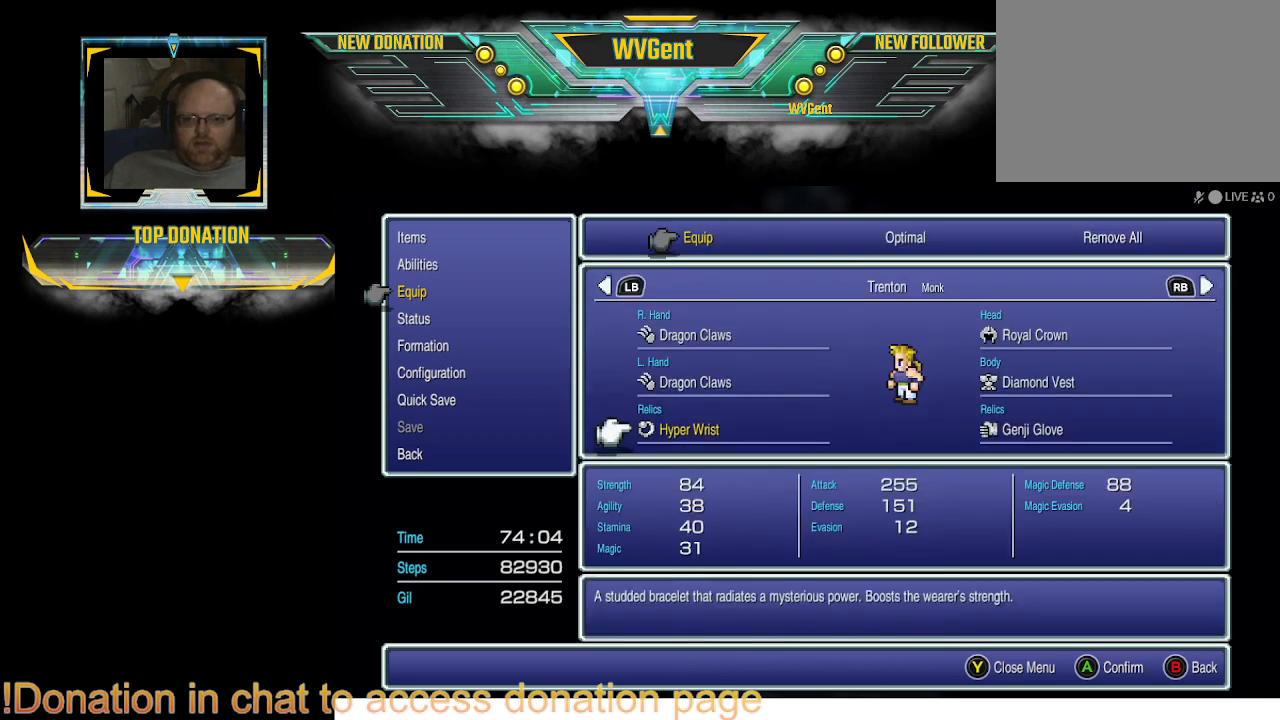
{"buttons": [], "left_stick": "center", "right_stick": "center", "events": [[200, "DPAD_UP", "down"], [300, "DPAD_UP", "up"]]}
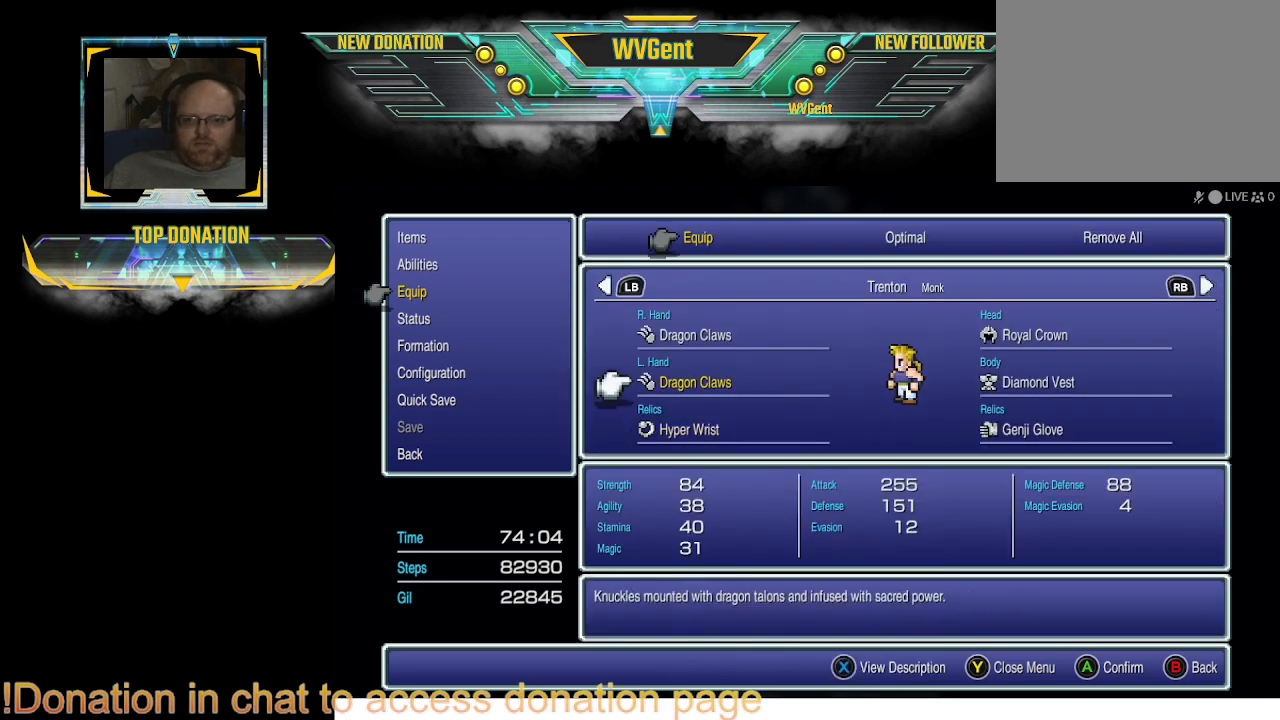
{"buttons": [], "left_stick": "center", "right_stick": "center", "events": []}
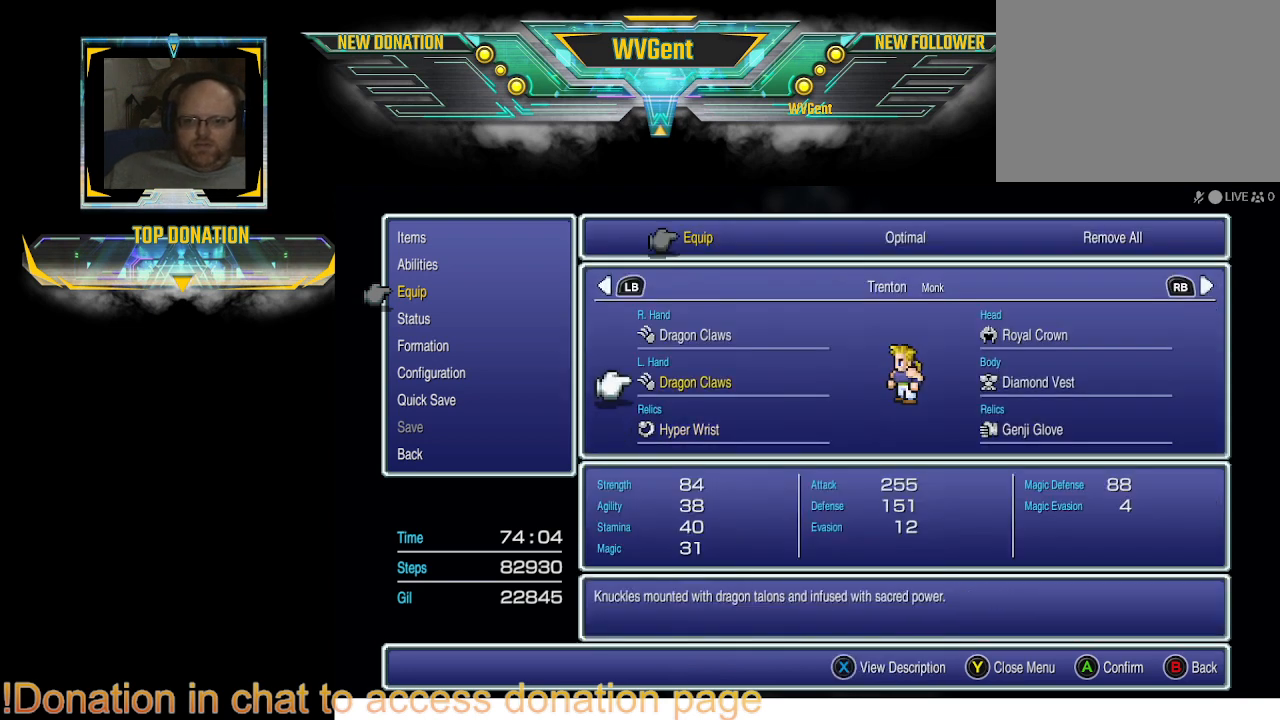
{"buttons": [], "left_stick": "center", "right_stick": "center", "events": []}
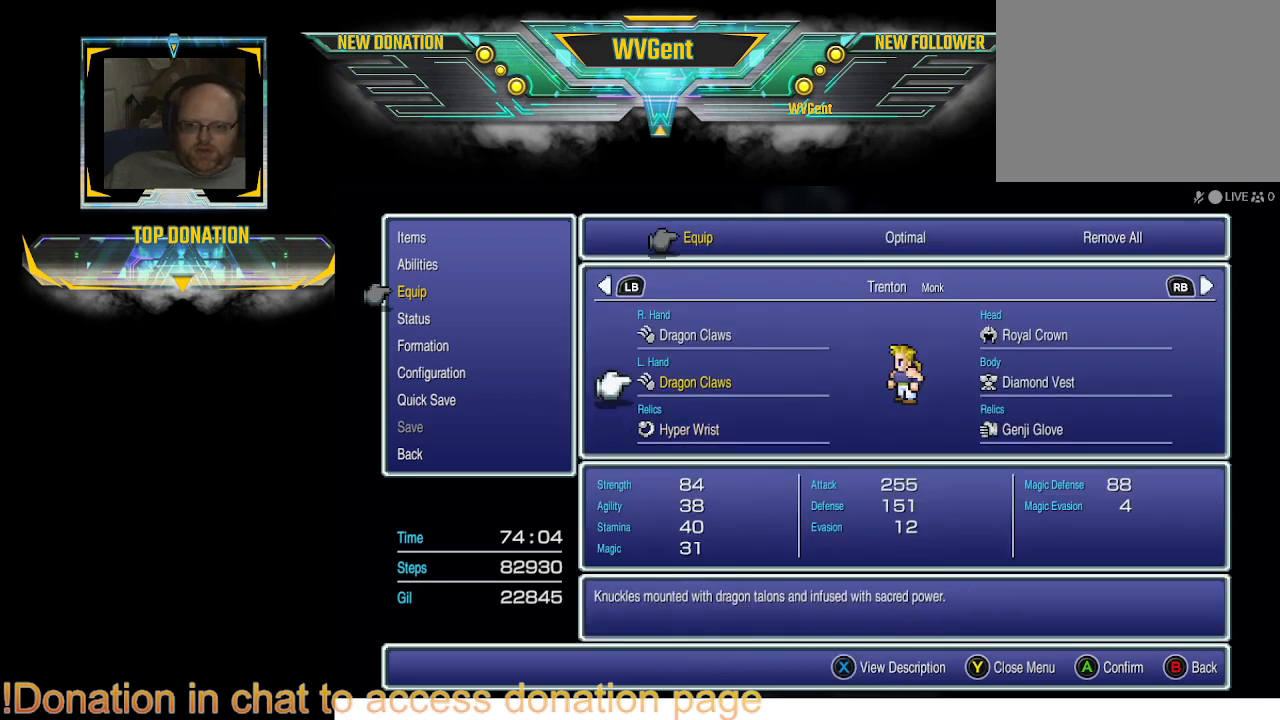
{"buttons": [], "left_stick": "center", "right_stick": "center", "events": []}
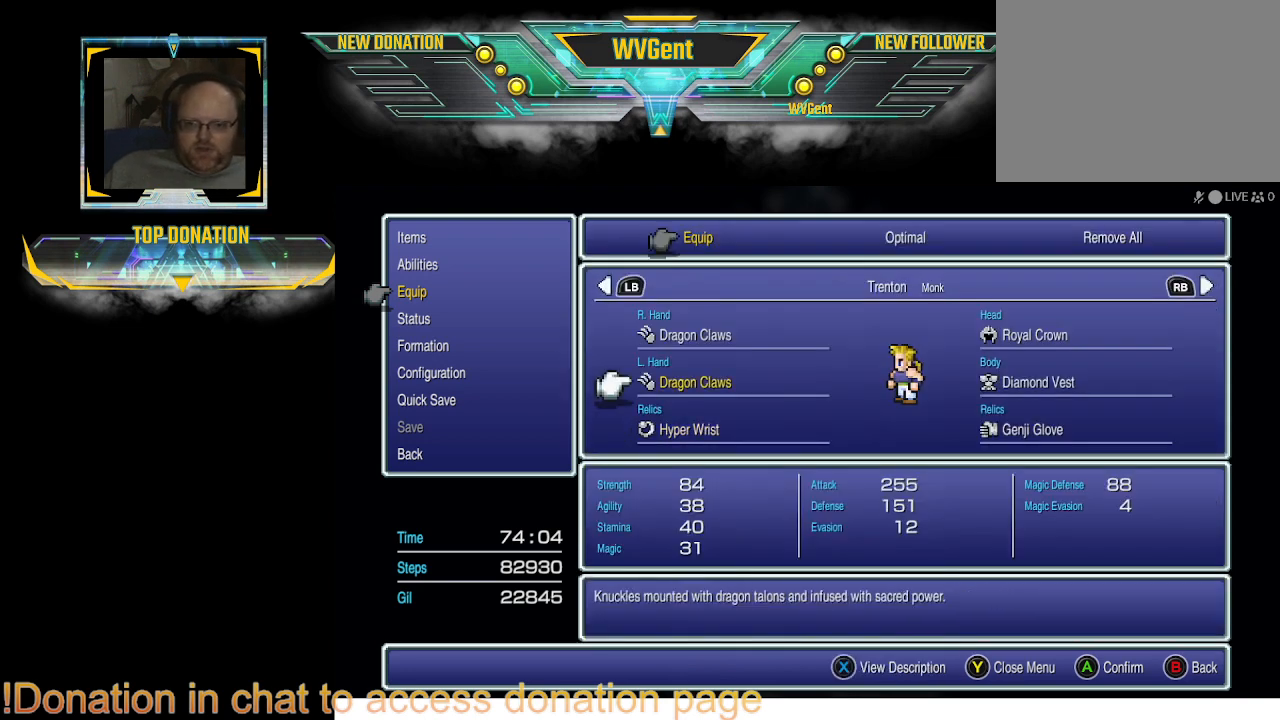
{"buttons": [], "left_stick": "center", "right_stick": "center", "events": []}
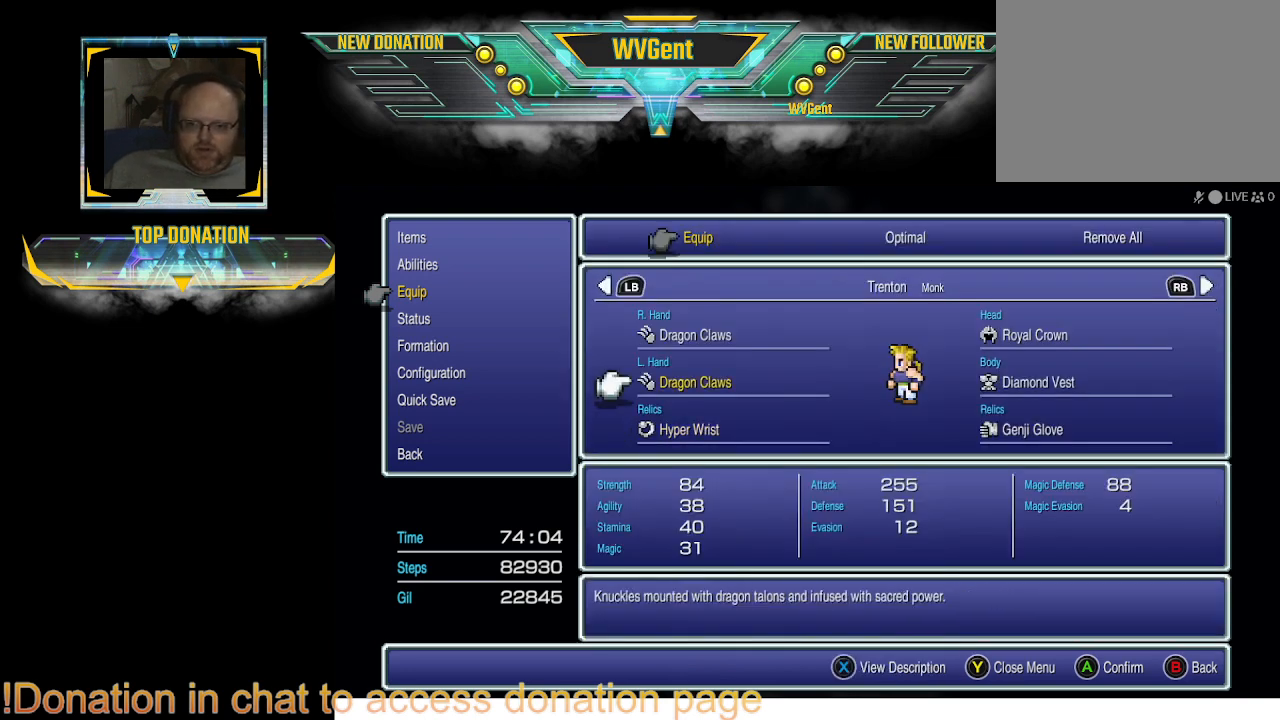
{"buttons": [], "left_stick": "center", "right_stick": "center", "events": []}
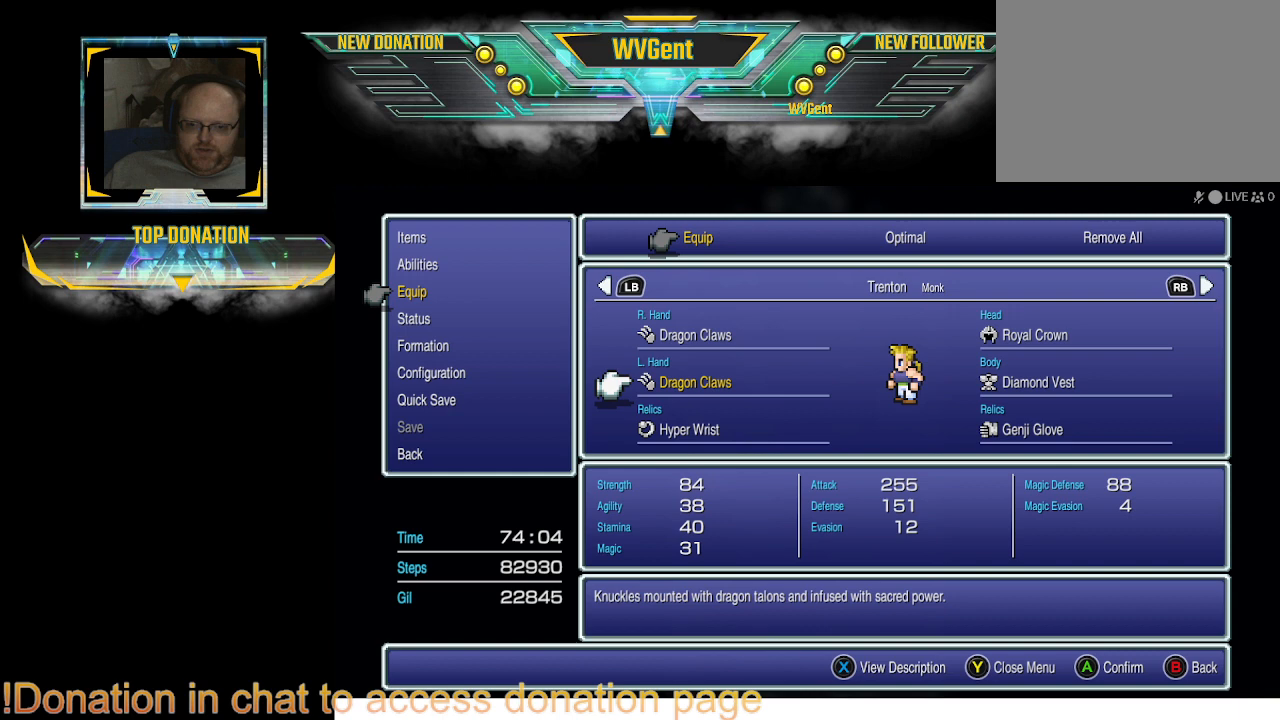
{"buttons": [], "left_stick": "center", "right_stick": "center", "events": []}
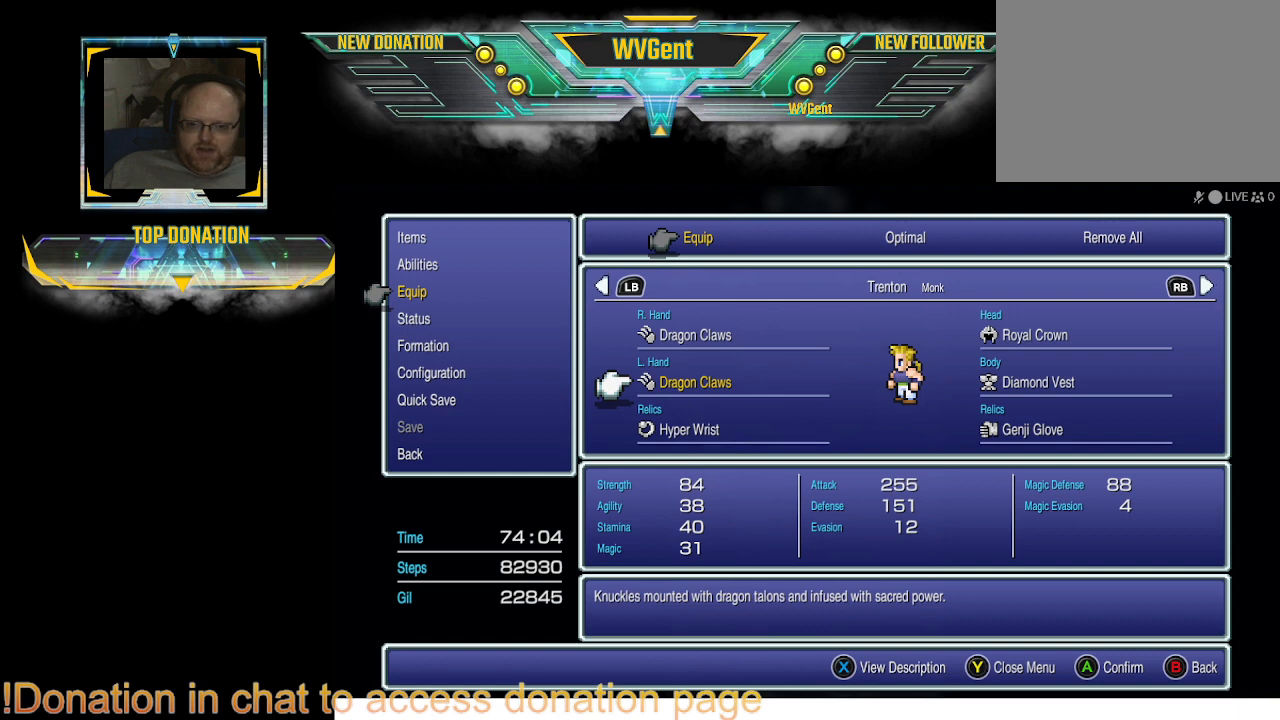
{"buttons": [], "left_stick": "center", "right_stick": "center", "events": []}
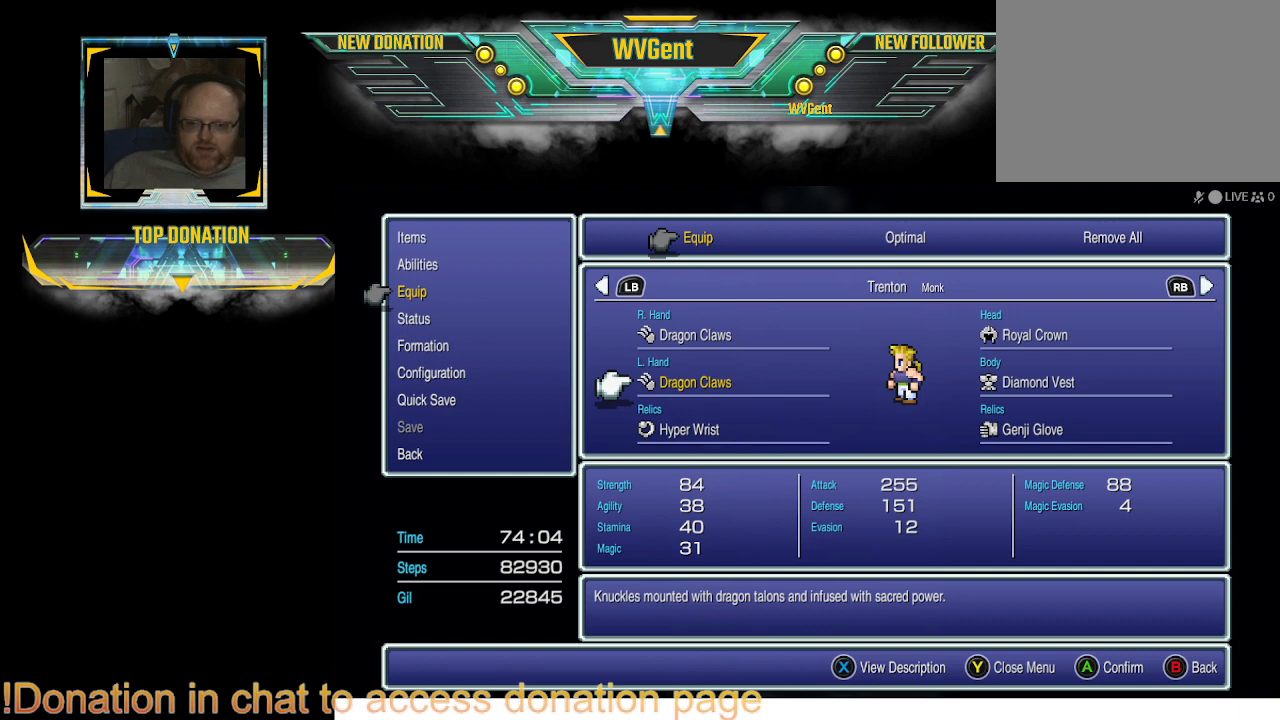
{"buttons": [], "left_stick": "center", "right_stick": "center", "events": []}
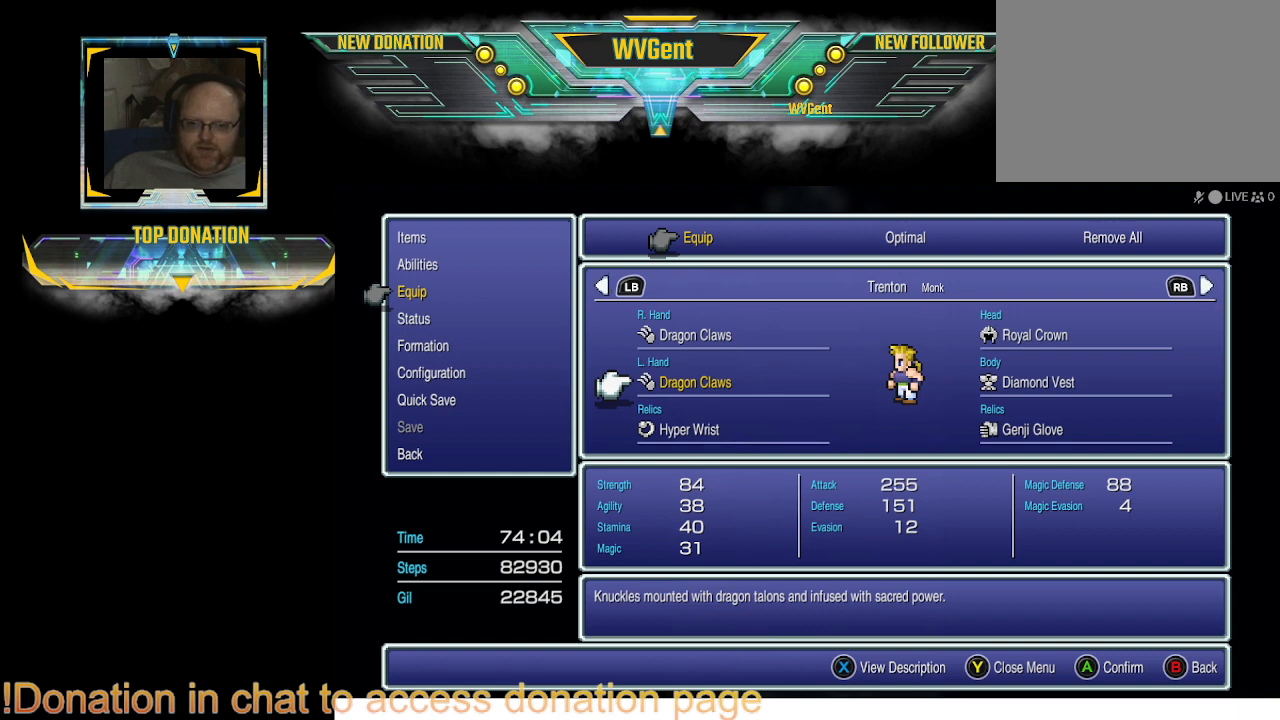
{"buttons": [], "left_stick": "center", "right_stick": "center", "events": [[267, "SQUARE", "down"], [367, "SQUARE", "up"]]}
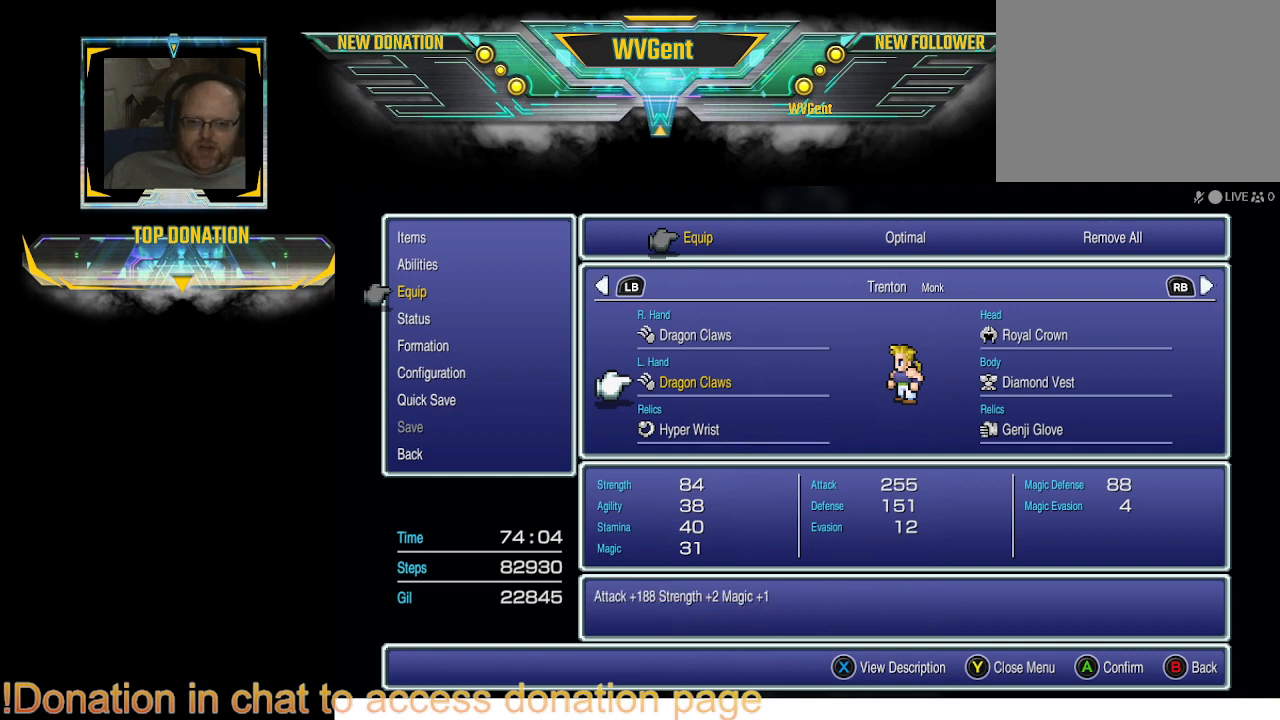
{"buttons": [], "left_stick": "center", "right_stick": "center", "events": []}
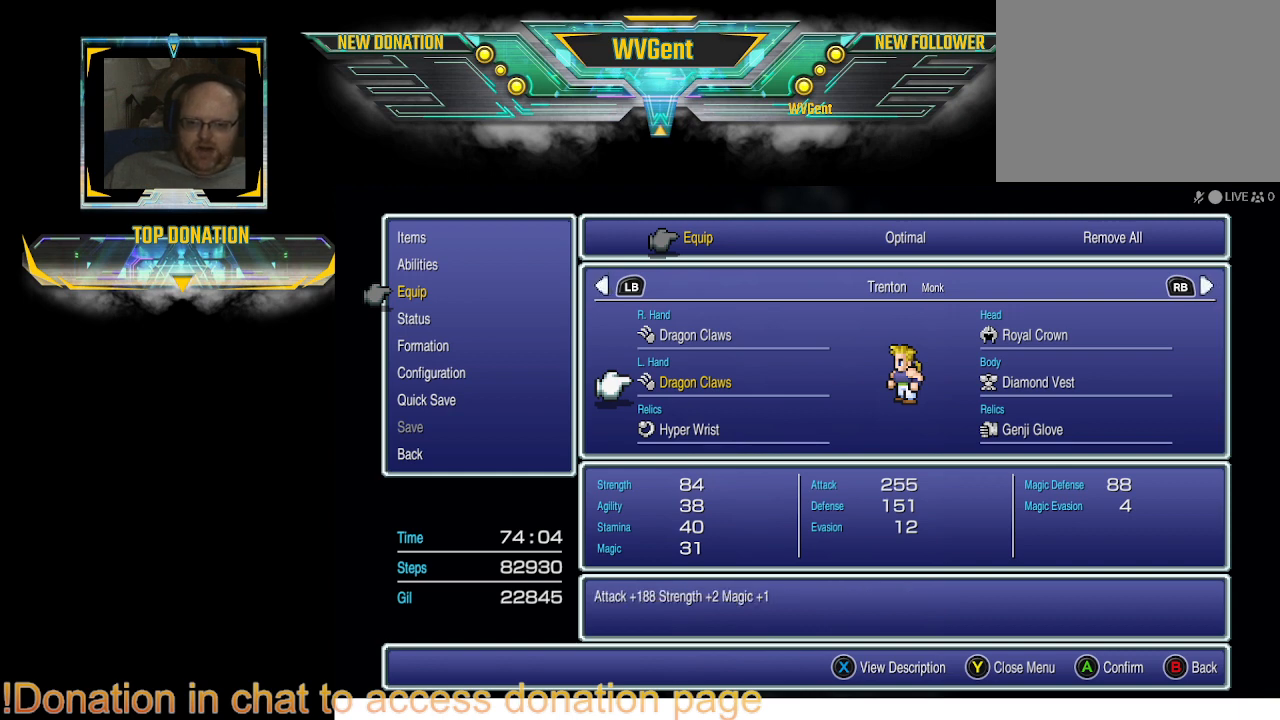
{"buttons": [], "left_stick": "center", "right_stick": "center", "events": []}
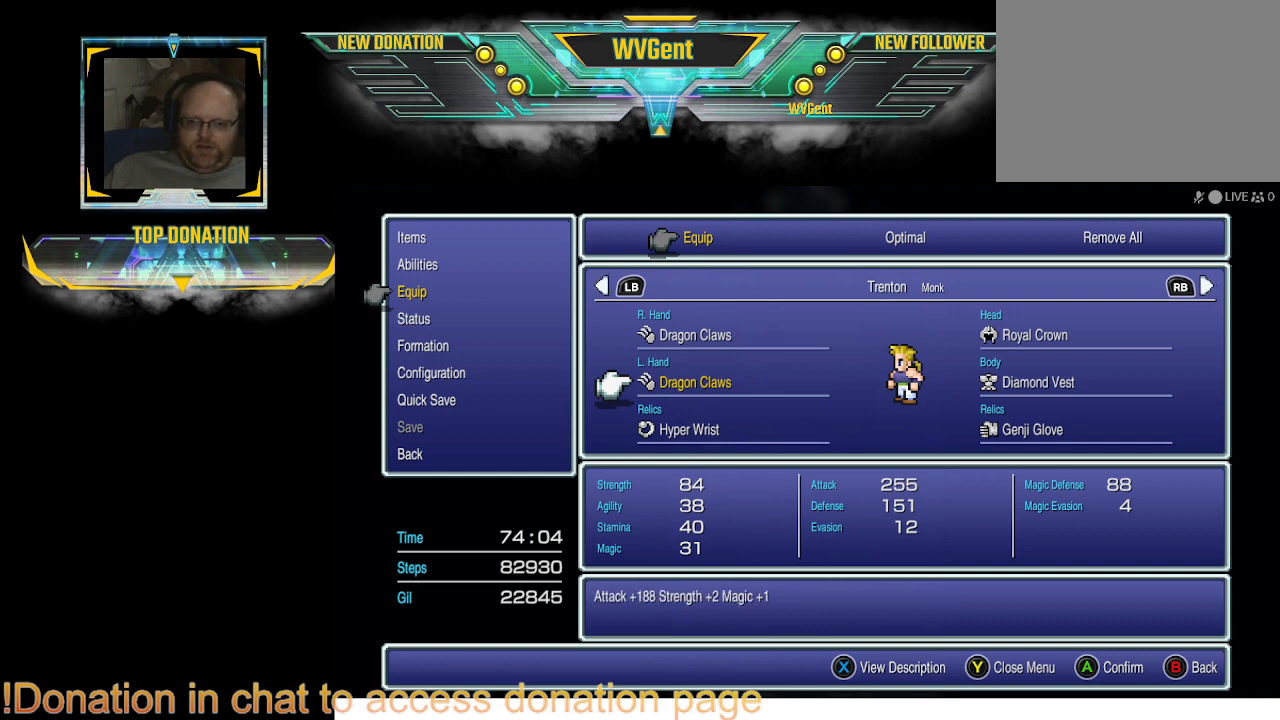
{"buttons": [], "left_stick": "center", "right_stick": "center", "events": []}
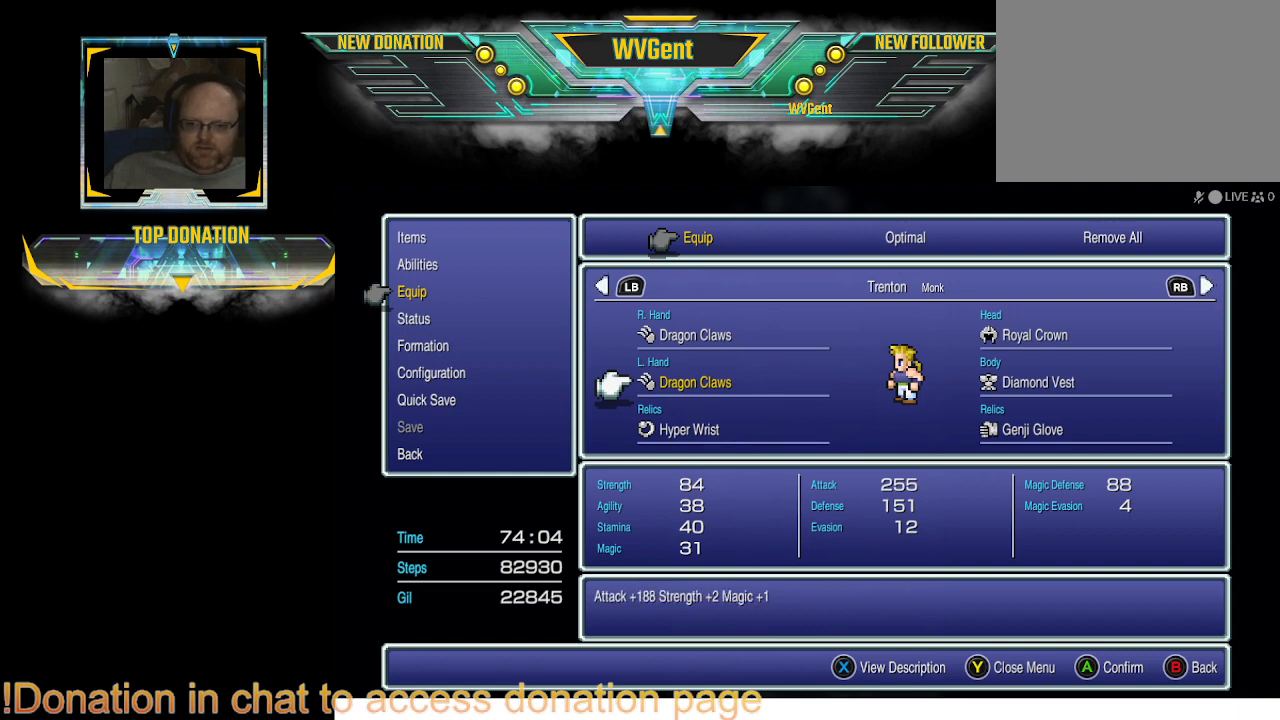
{"buttons": [], "left_stick": "center", "right_stick": "center", "events": [[267, "SQUARE", "down"], [367, "SQUARE", "up"]]}
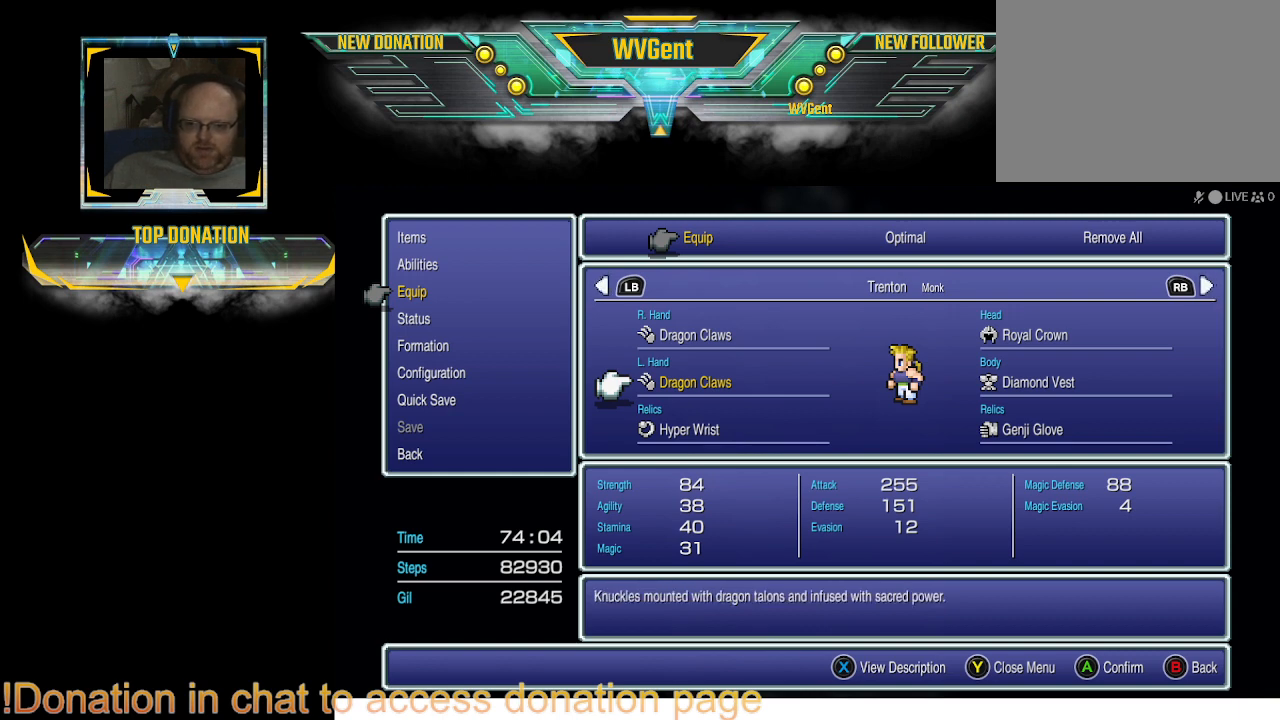
{"buttons": [], "left_stick": "center", "right_stick": "center", "events": []}